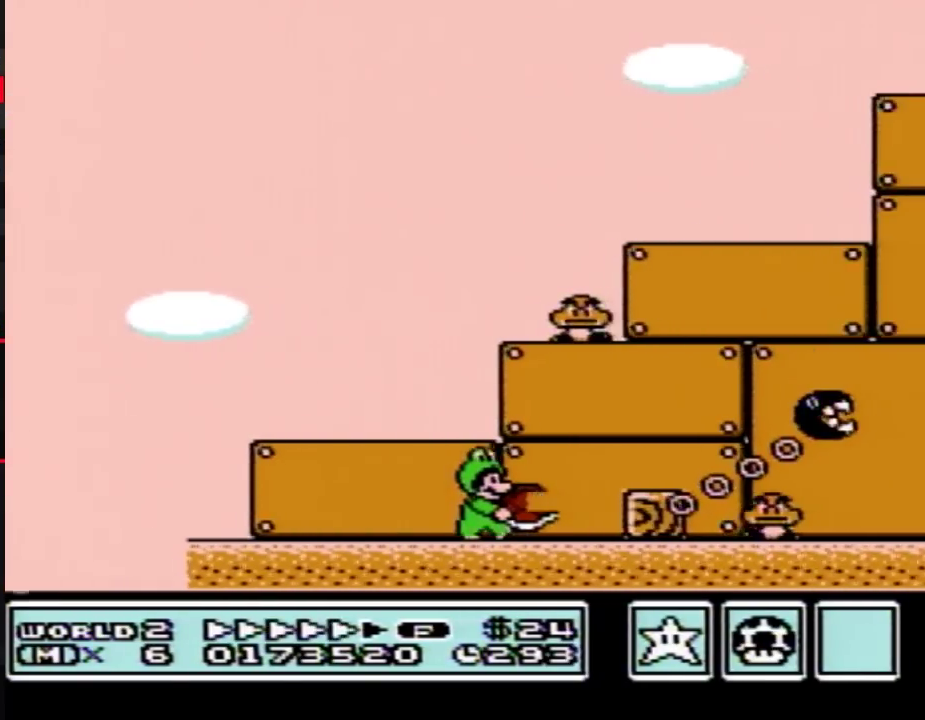
Gameplay with a controller (Nintendo layout); each line is a JSON object with the inputs held at the frame after it. "events" lists button and stick changes between this image and that frame as [ms after this image, input, new state], when the widget could be followed in between. Not read: L3 R3.
{"buttons": ["B", "DPAD_RIGHT"], "events": [[100, "A", "down"], [367, "A", "up"]]}
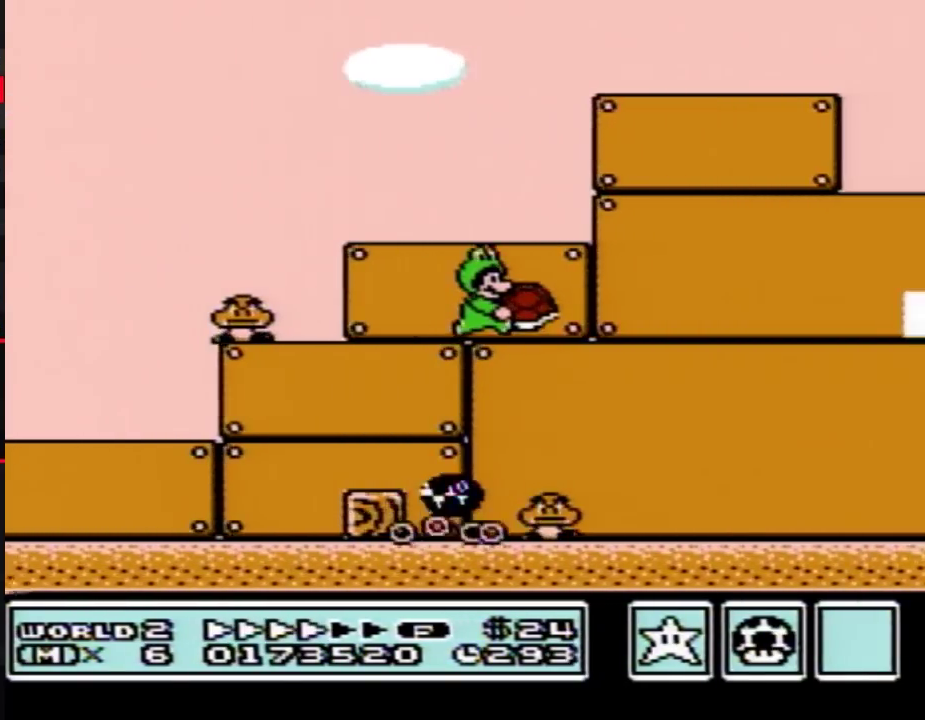
{"buttons": ["B", "DPAD_RIGHT"], "events": []}
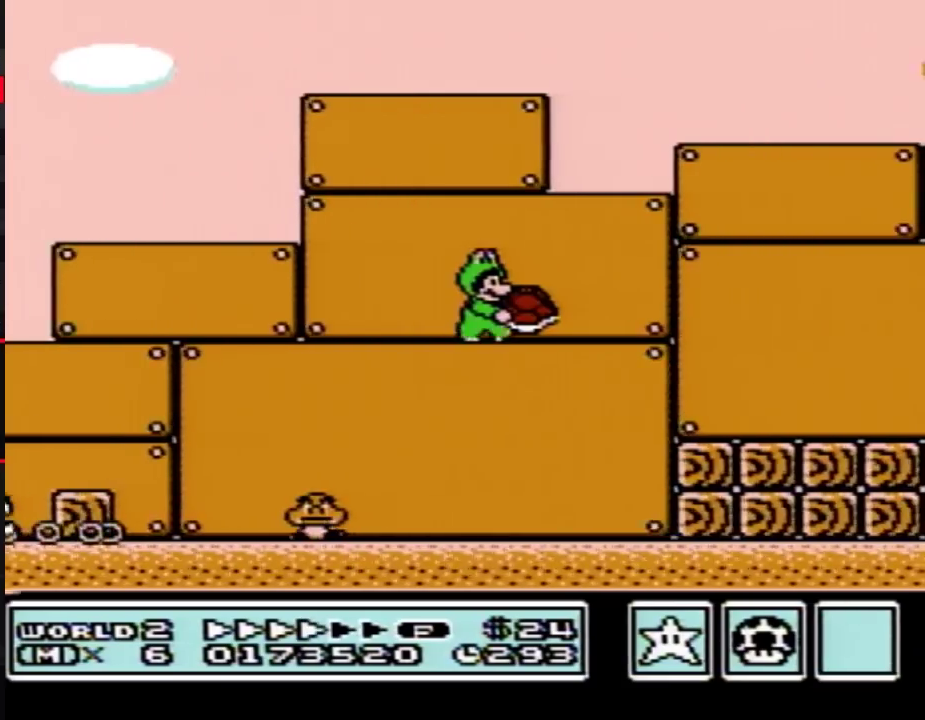
{"buttons": ["B", "DPAD_RIGHT"], "events": [[250, "A", "down"], [350, "A", "up"]]}
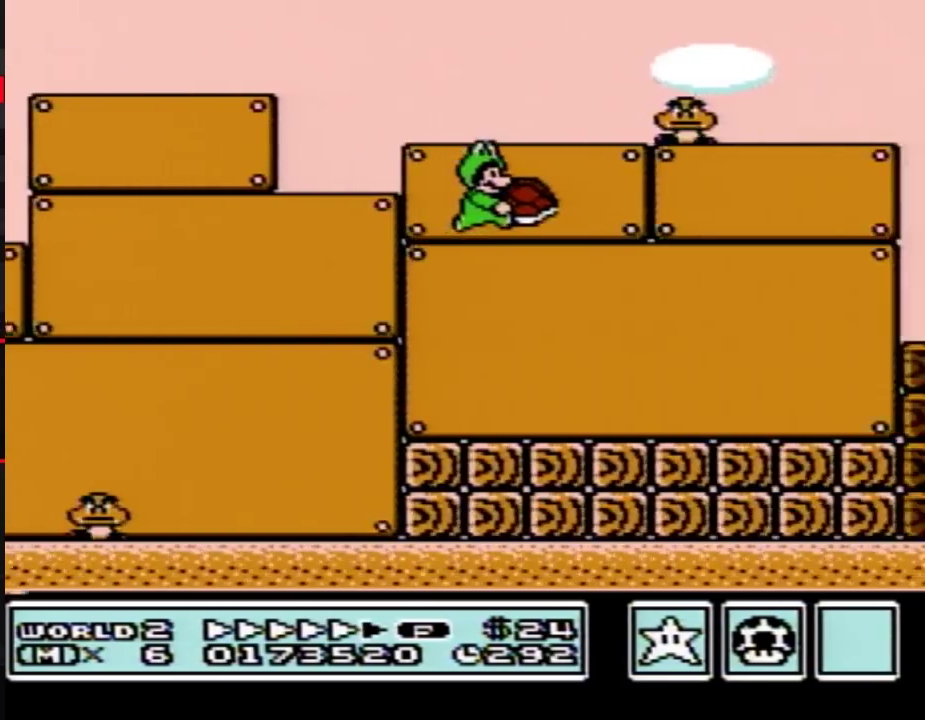
{"buttons": ["B", "DPAD_RIGHT"], "events": []}
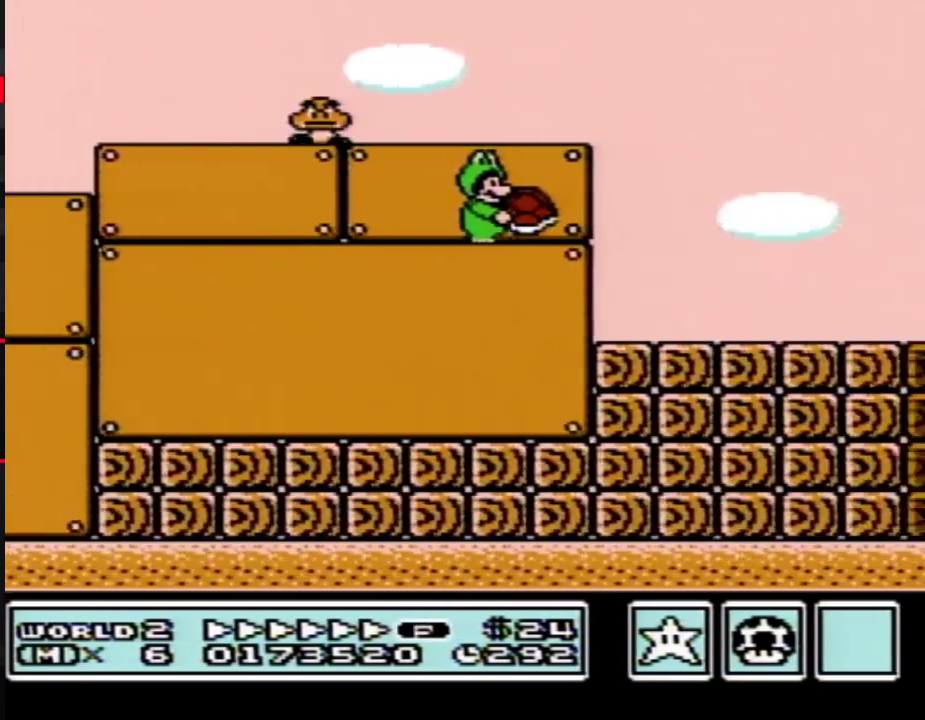
{"buttons": ["A", "B", "DPAD_RIGHT"], "events": [[500, "A", "down"]]}
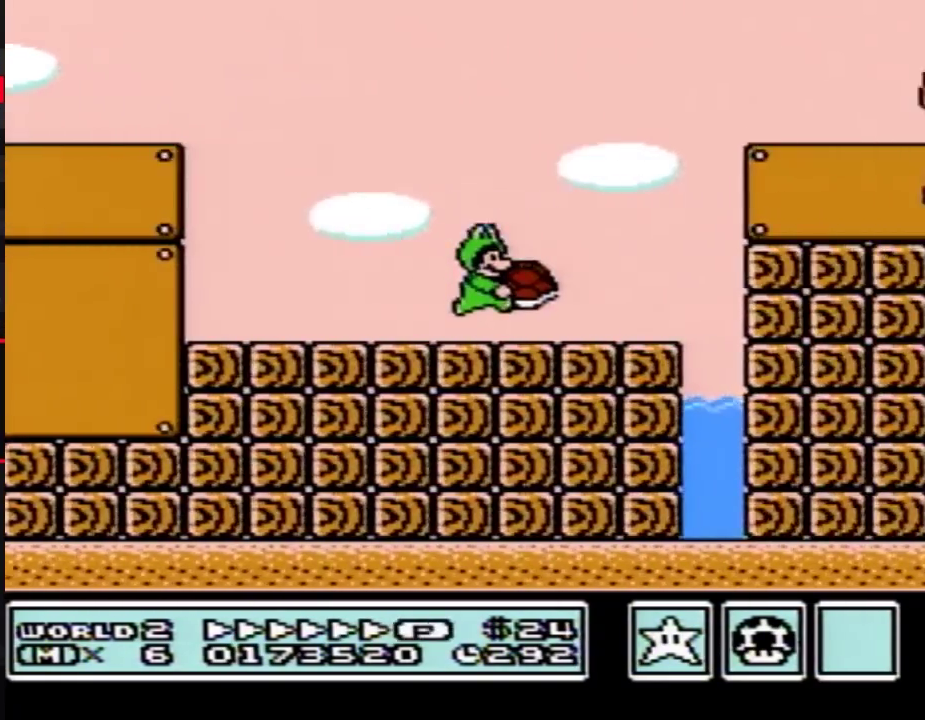
{"buttons": ["A", "B", "DPAD_RIGHT"], "events": []}
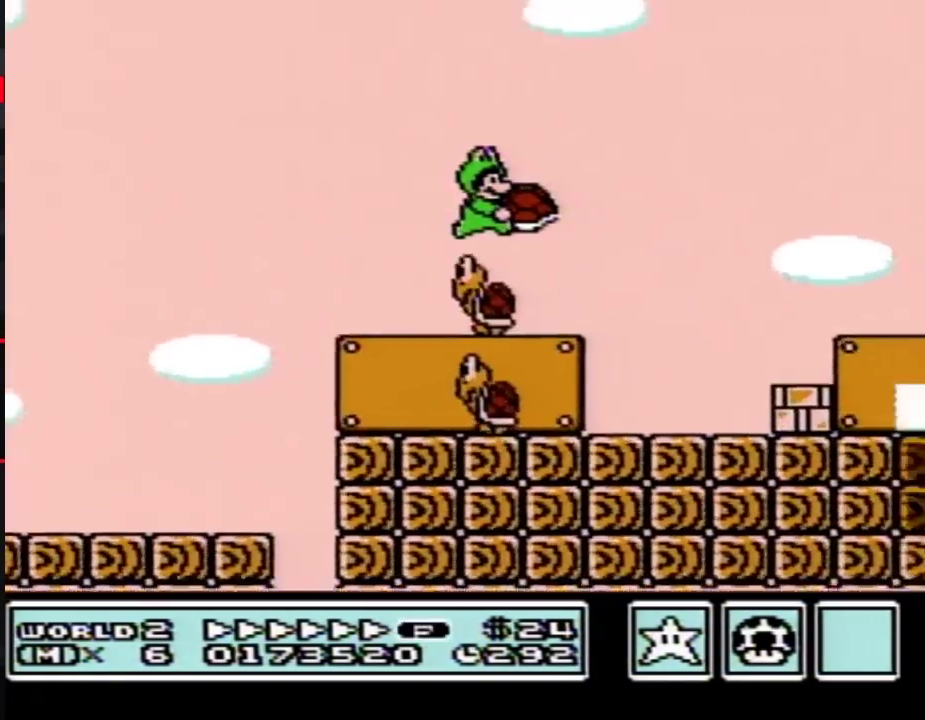
{"buttons": ["B", "DPAD_RIGHT"], "events": [[283, "A", "up"]]}
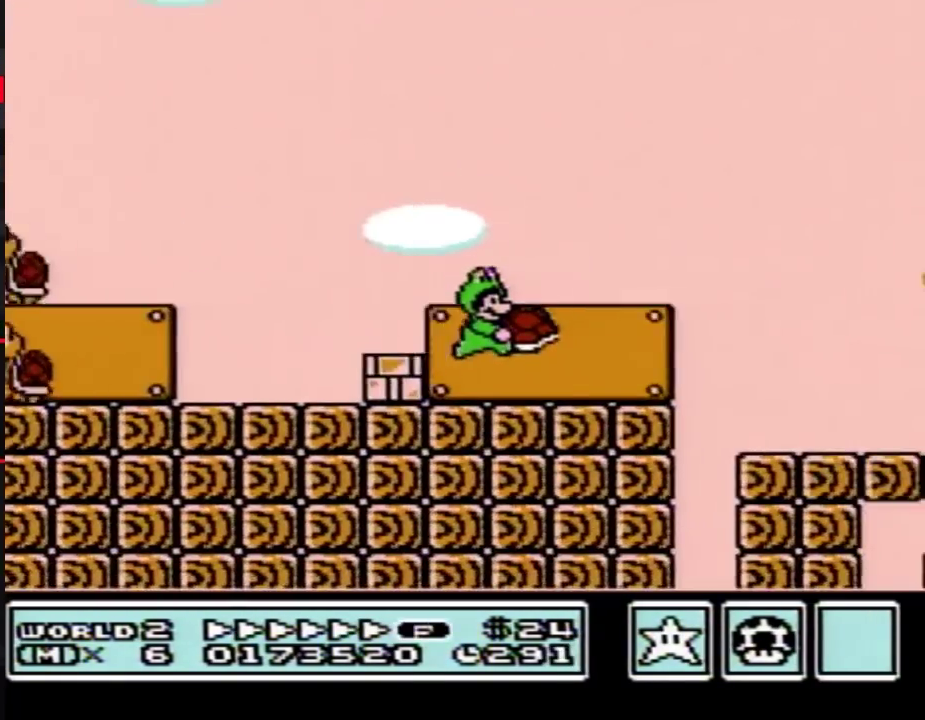
{"buttons": ["B", "DPAD_RIGHT"], "events": []}
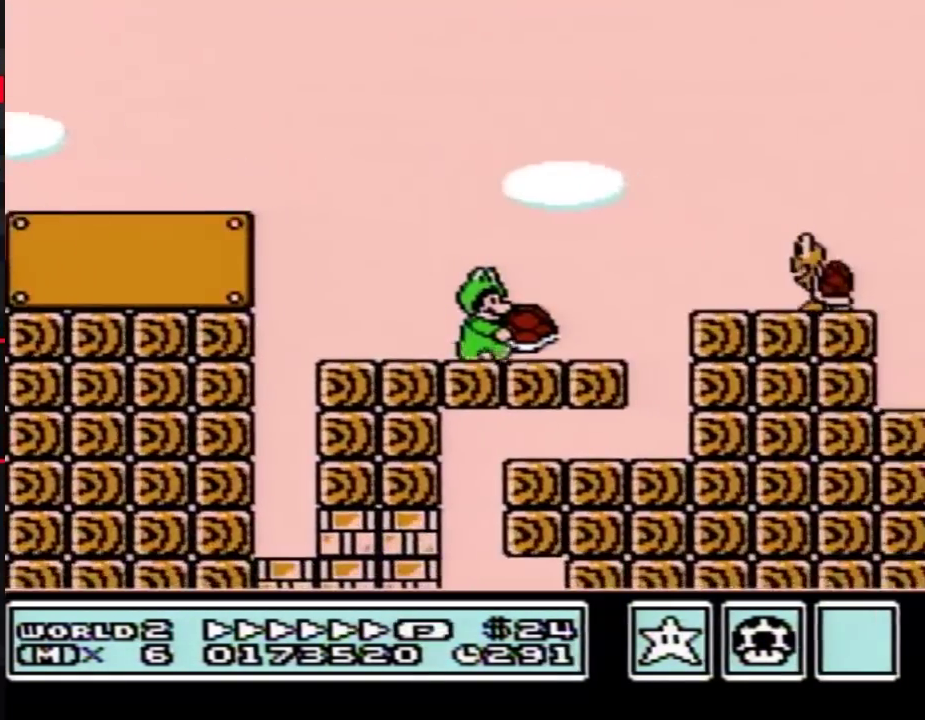
{"buttons": ["A", "B", "DPAD_RIGHT"], "events": [[67, "A", "down"]]}
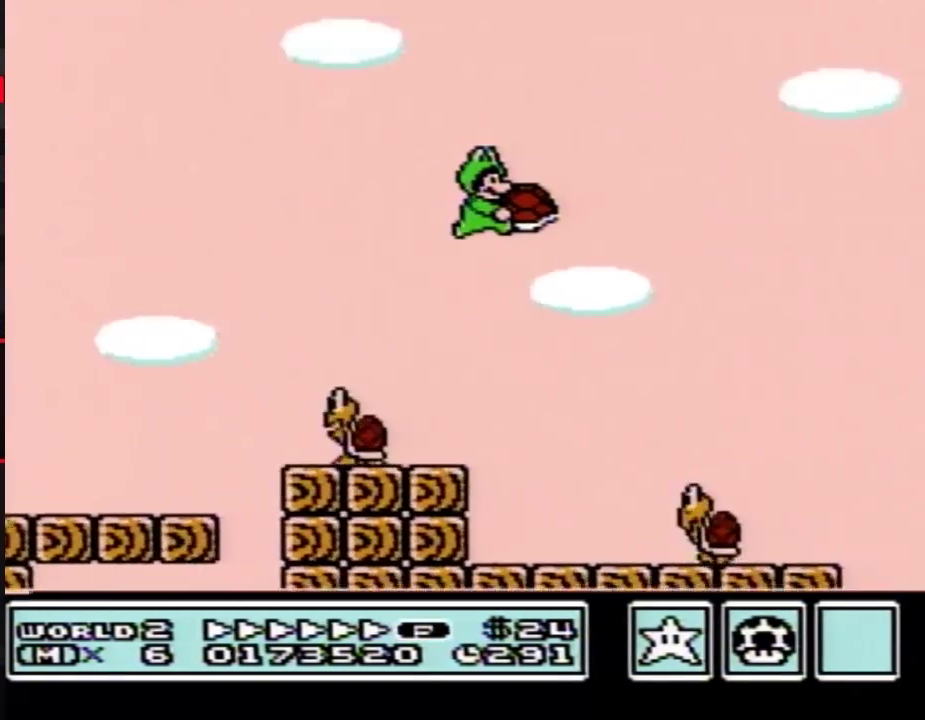
{"buttons": ["A", "B", "DPAD_RIGHT"], "events": []}
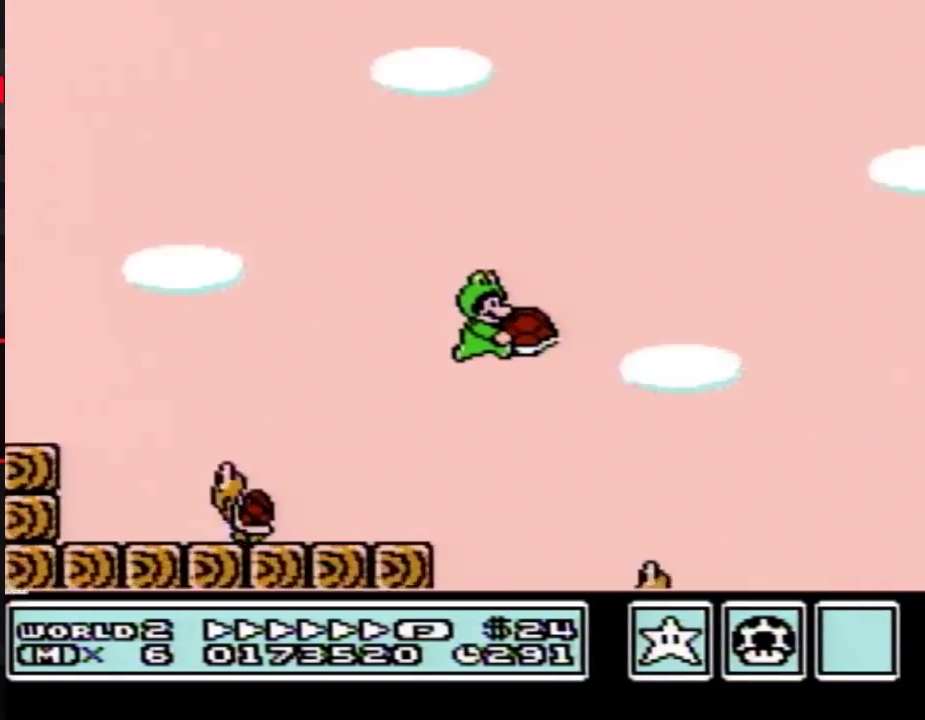
{"buttons": ["B", "DPAD_RIGHT"], "events": [[433, "A", "up"]]}
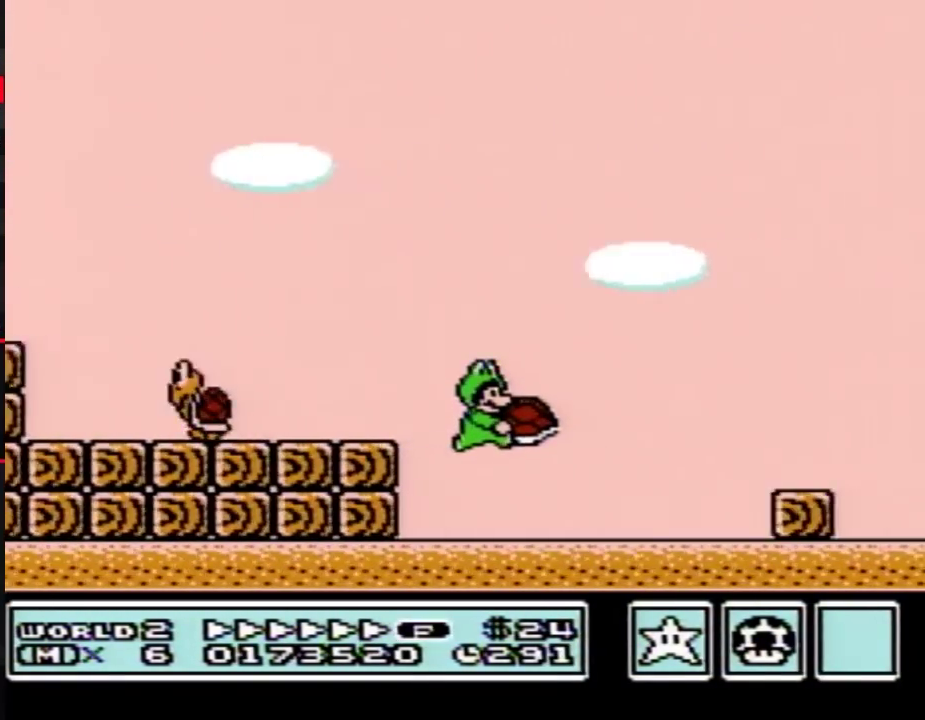
{"buttons": ["B", "DPAD_RIGHT"], "events": [[250, "A", "down"], [350, "A", "up"]]}
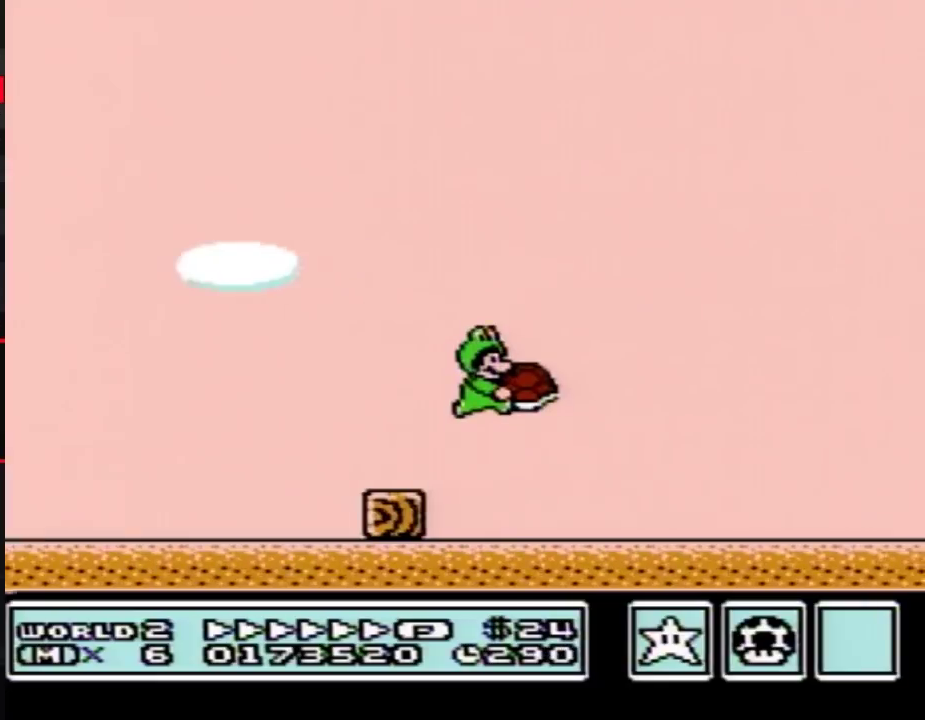
{"buttons": ["B", "DPAD_RIGHT"], "events": []}
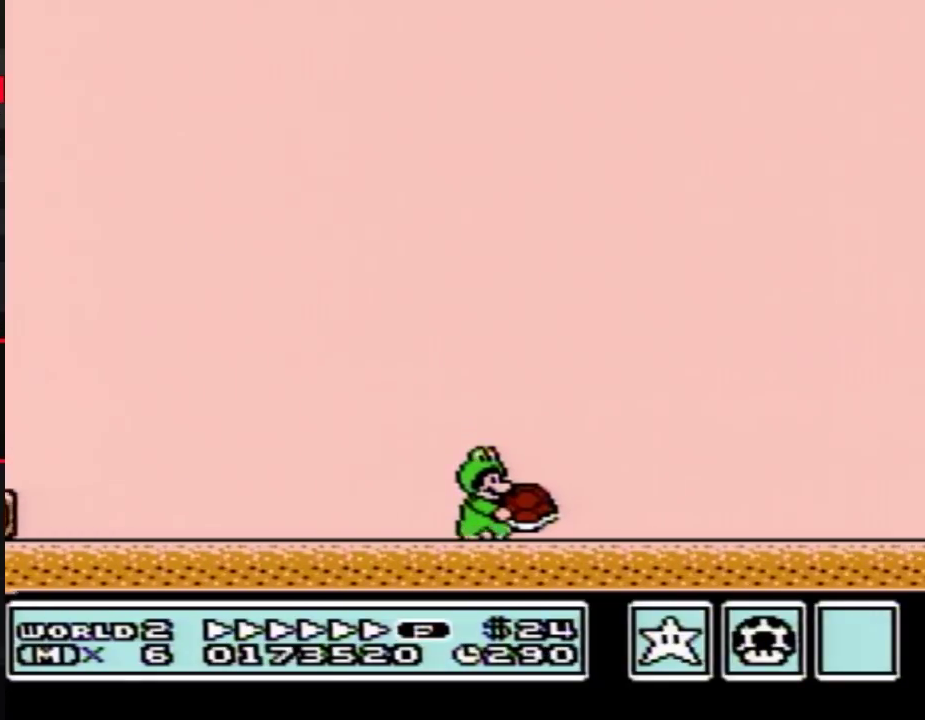
{"buttons": ["B", "DPAD_RIGHT"], "events": []}
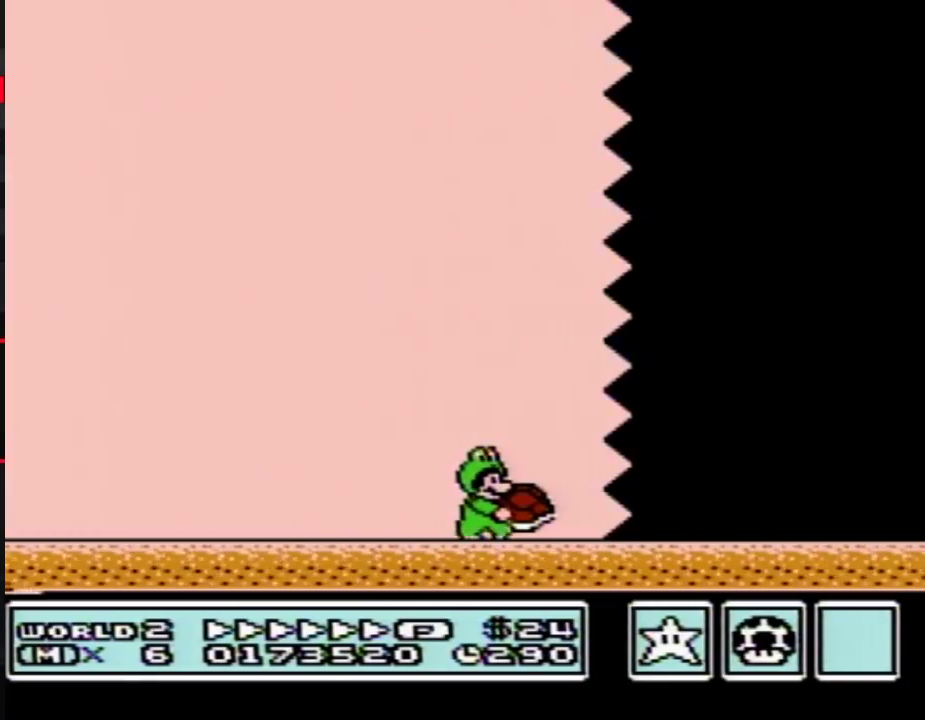
{"buttons": ["B", "DPAD_RIGHT"], "events": []}
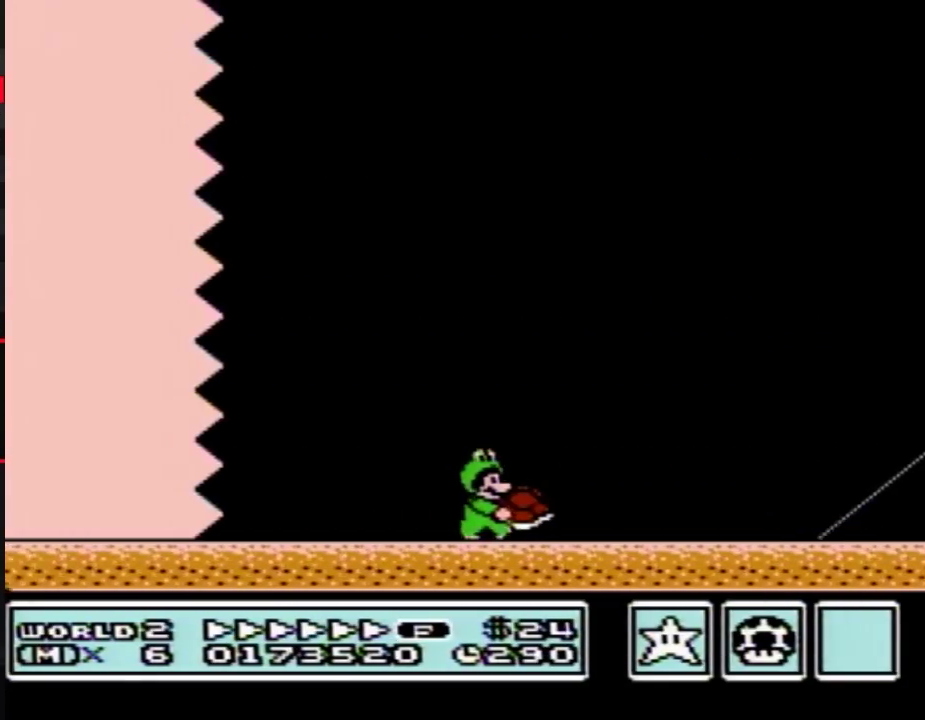
{"buttons": ["B", "DPAD_RIGHT"], "events": []}
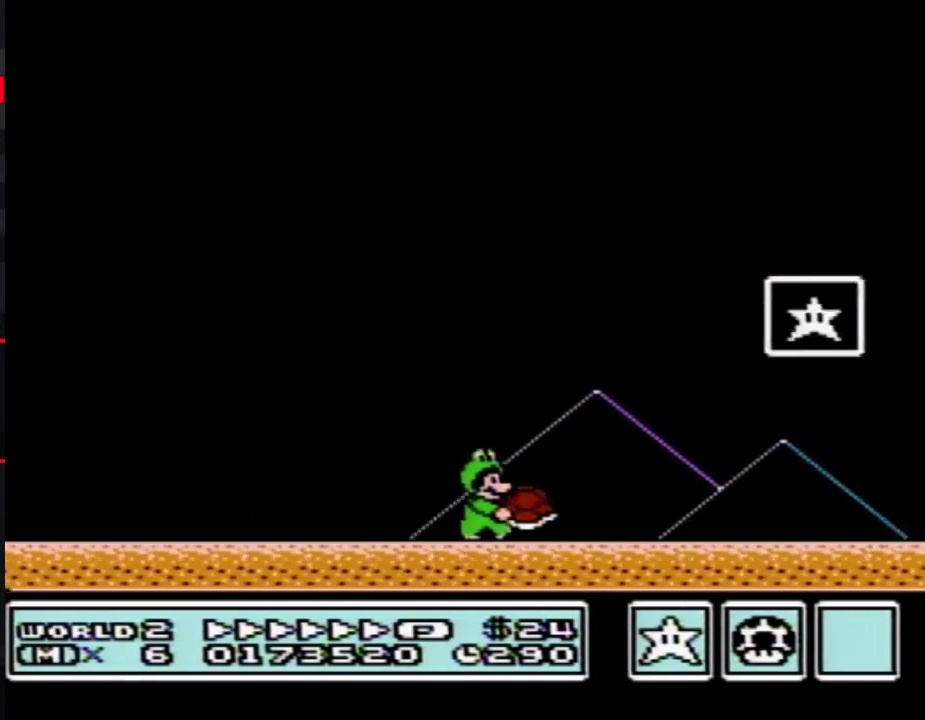
{"buttons": ["B", "DPAD_RIGHT"], "events": [[133, "A", "down"], [383, "A", "up"]]}
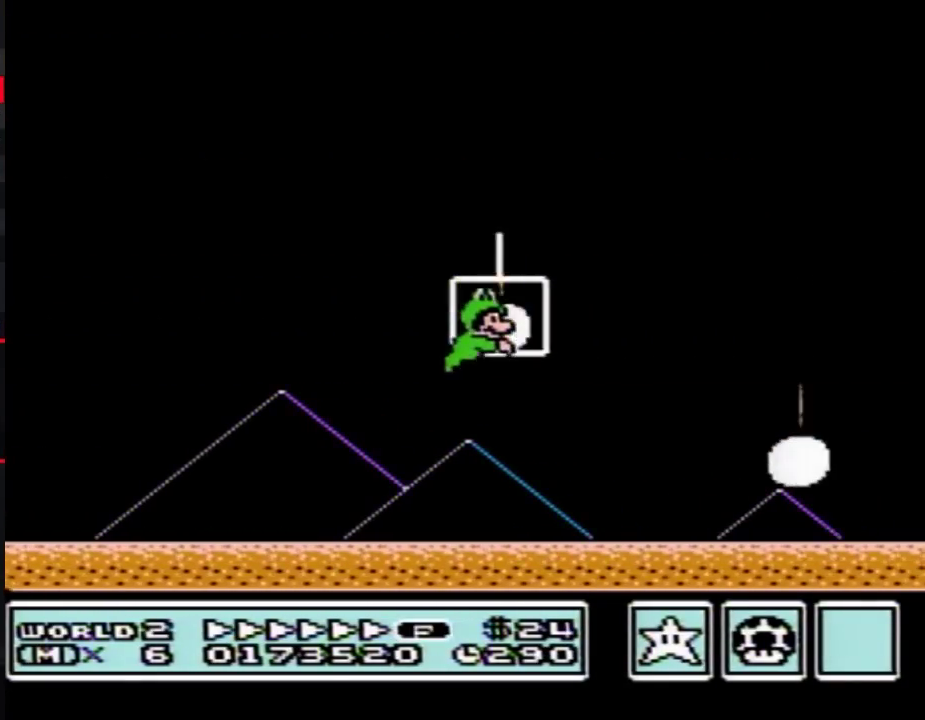
{"buttons": [], "events": [[33, "B", "up"], [67, "DPAD_RIGHT", "up"]]}